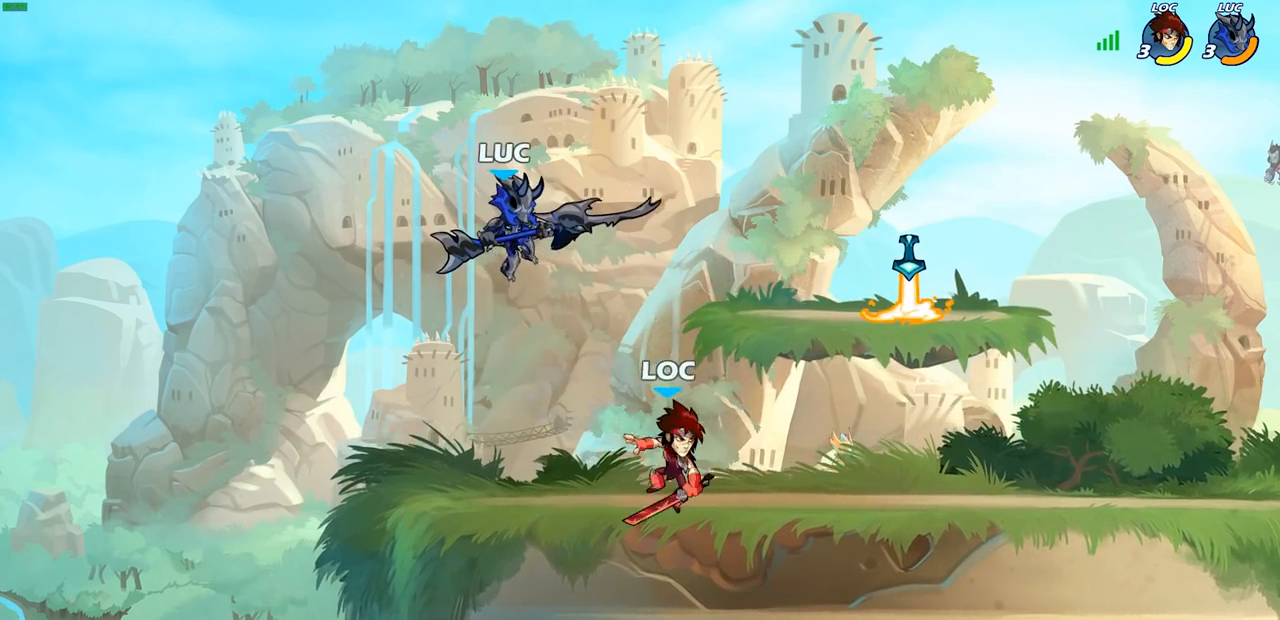
Gameplay with a controller (PlayStation layout); each line is a JSON object with the inputs held at the frame after it. "events" lists button and stick changes between this image and that frame as [ms after this image, input, new state], when the widget could be followed in between. Not read: R1.
{"buttons": [], "left_stick": "left", "right_stick": "center", "events": [[50, "left_stick", "right"], [283, "left_stick", "up"], [333, "left_stick", "left"]]}
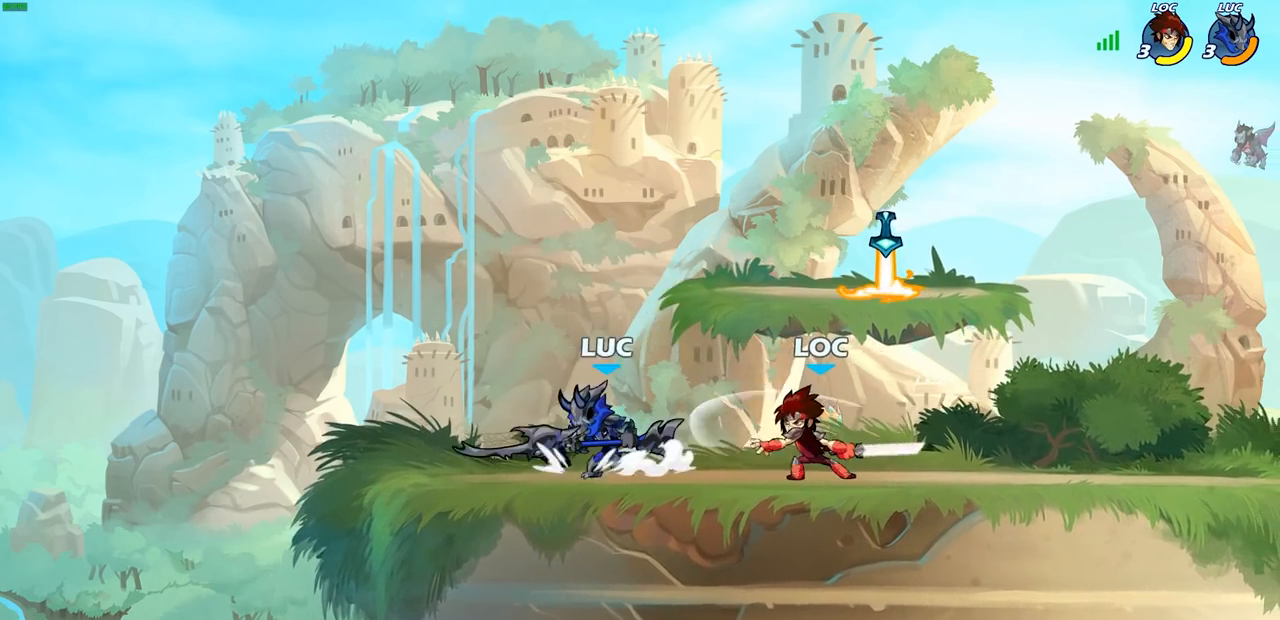
{"buttons": [], "left_stick": "center", "right_stick": "center", "events": [[150, "left_stick", "right"], [267, "left_stick", "center"]]}
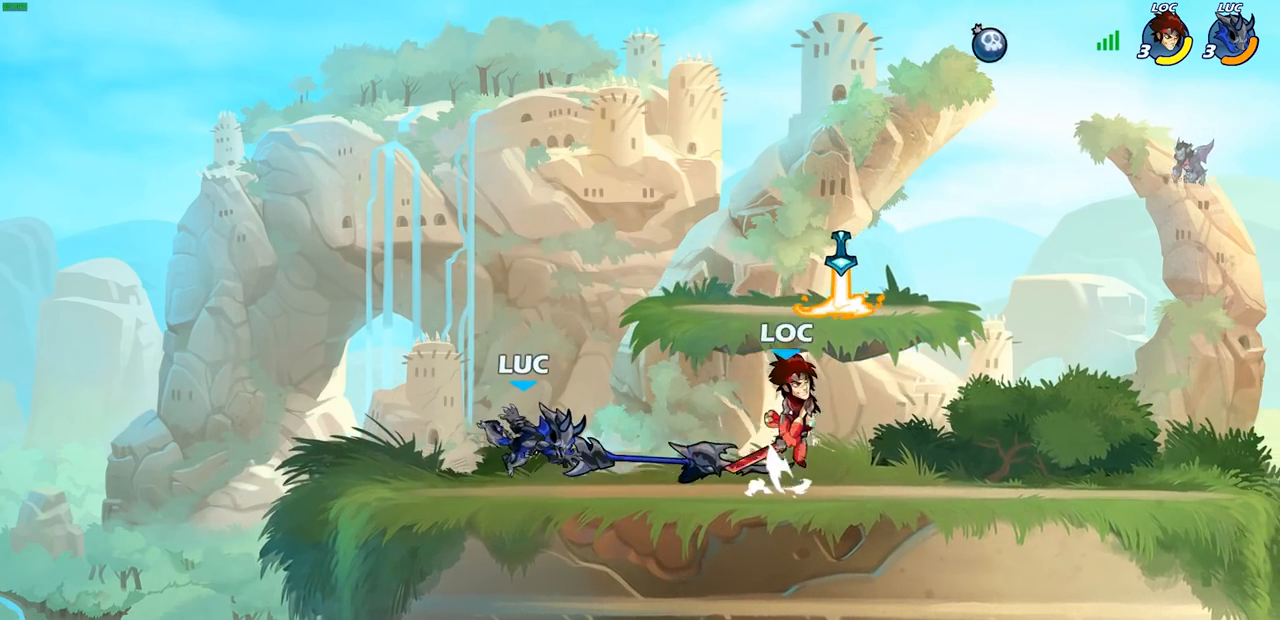
{"buttons": ["CROSS"], "left_stick": "up-right", "right_stick": "center", "events": [[17, "left_stick", "right"], [100, "R2", "down"], [217, "R2", "up"], [333, "CROSS", "down"], [383, "left_stick", "up-right"], [400, "CROSS", "up"], [500, "CROSS", "down"]]}
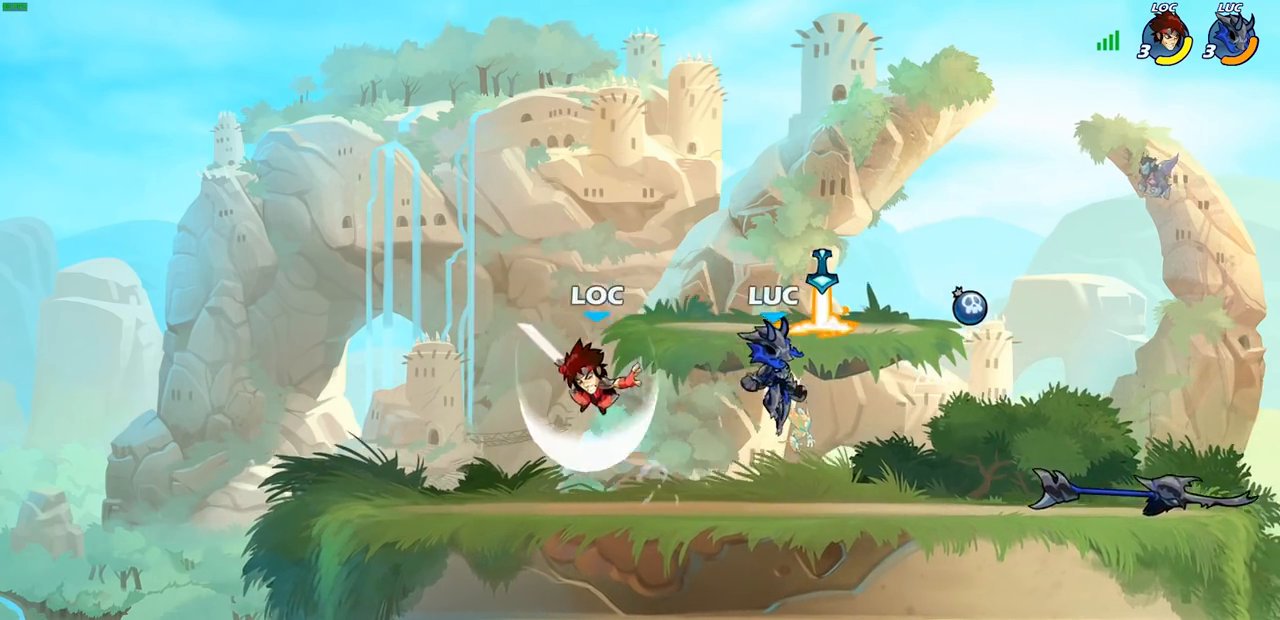
{"buttons": [], "left_stick": "right", "right_stick": "center", "events": [[17, "CROSS", "up"], [33, "CROSS", "down"], [100, "CROSS", "up"], [200, "left_stick", "down-left"], [417, "left_stick", "right"]]}
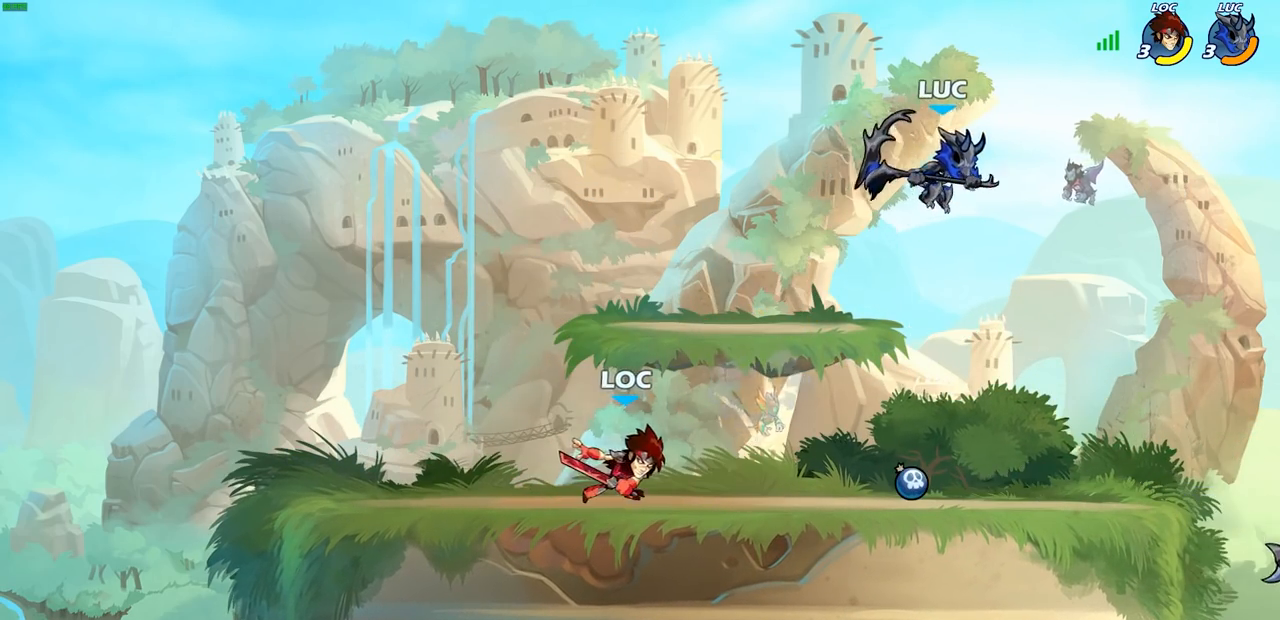
{"buttons": [], "left_stick": "down-right", "right_stick": "center", "events": [[167, "left_stick", "down-left"], [483, "left_stick", "down-right"]]}
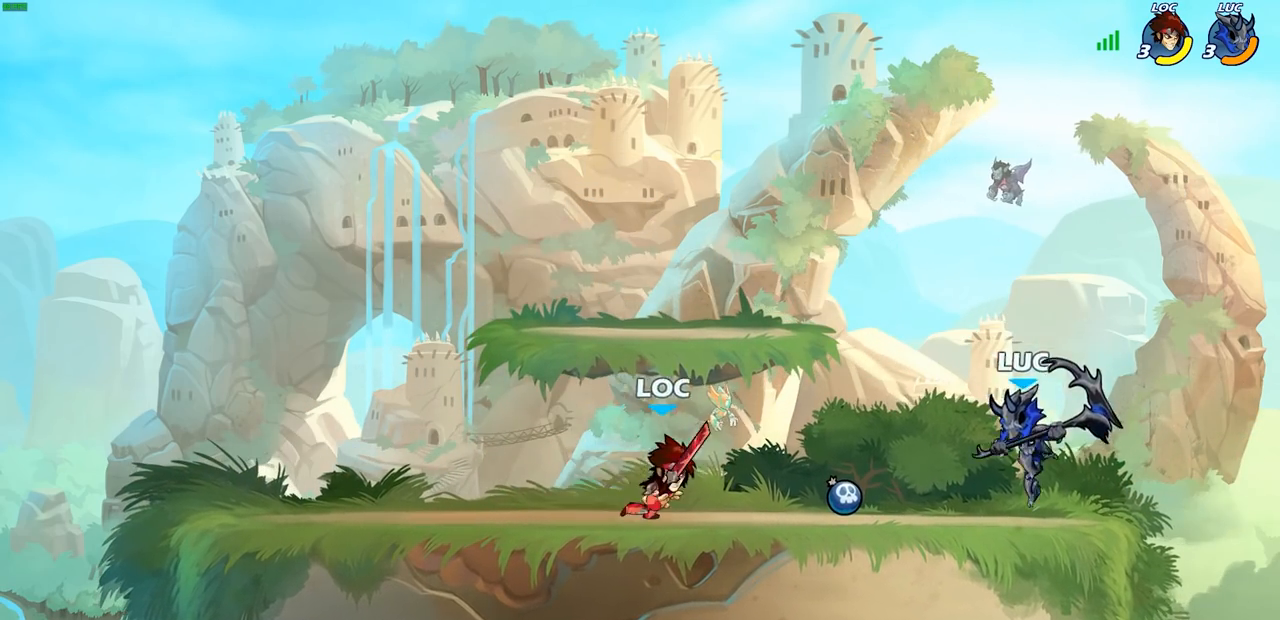
{"buttons": [], "left_stick": "center", "right_stick": "center", "events": [[83, "left_stick", "down-left"], [133, "SQUARE", "down"], [217, "SQUARE", "up"], [267, "left_stick", "center"]]}
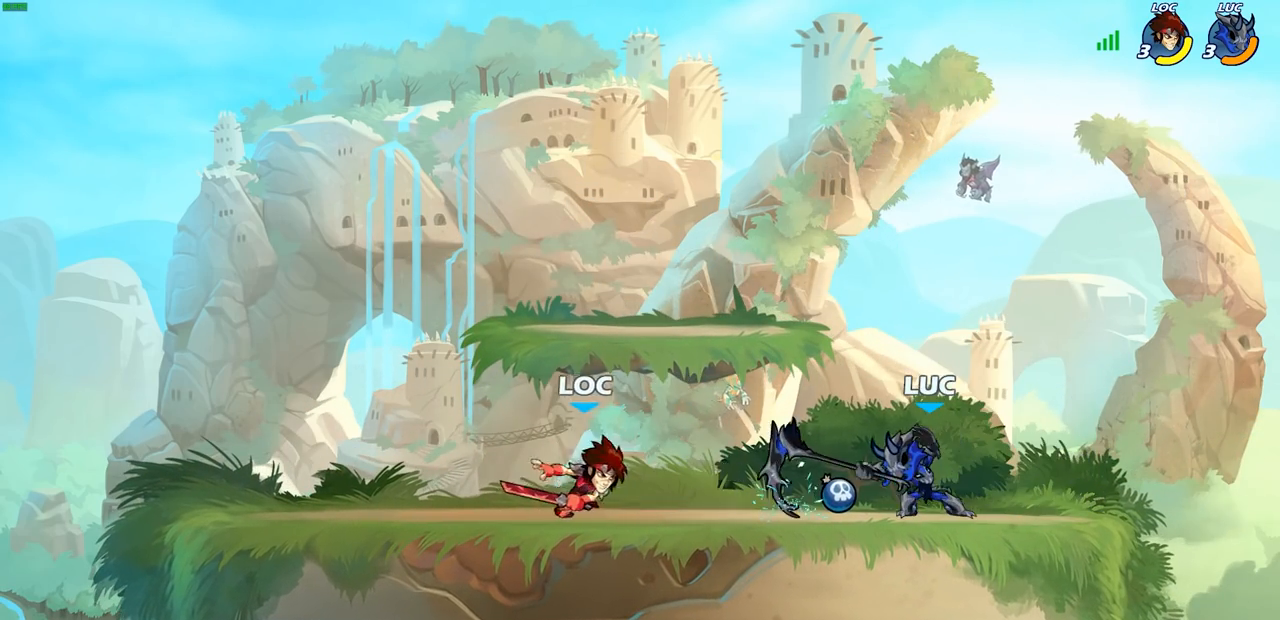
{"buttons": [], "left_stick": "up", "right_stick": "center", "events": [[150, "left_stick", "right"], [233, "CROSS", "down"], [317, "left_stick", "up-right"], [367, "CROSS", "up"], [467, "left_stick", "up"]]}
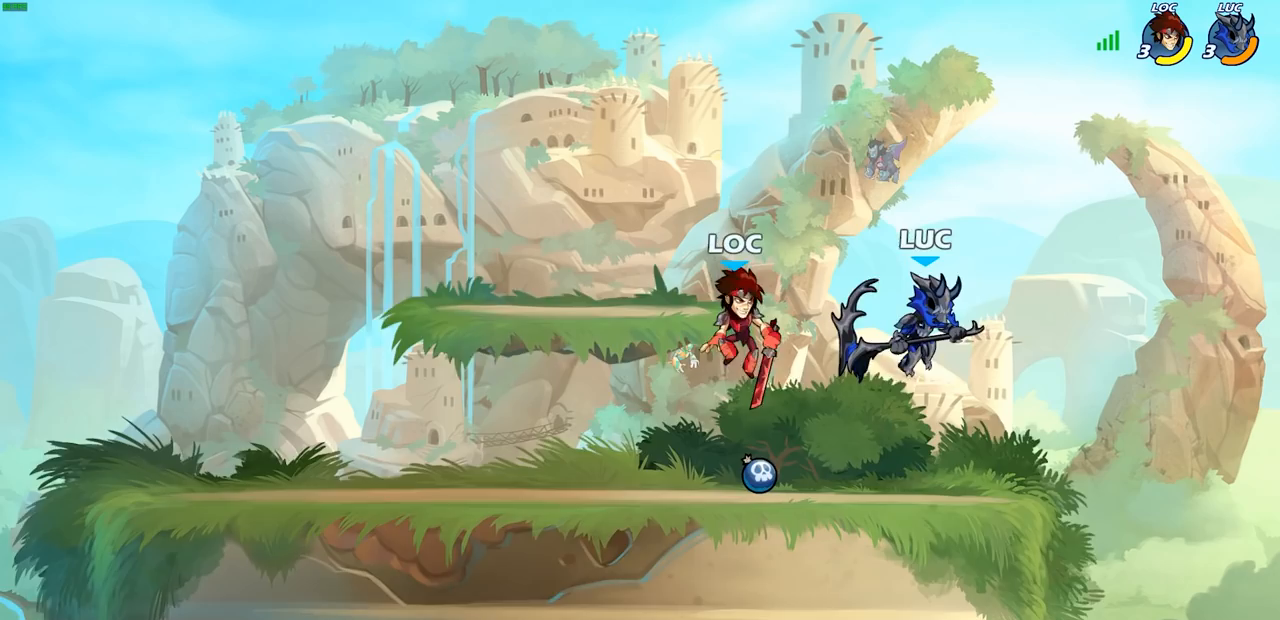
{"buttons": [], "left_stick": "up", "right_stick": "center", "events": [[150, "left_stick", "down-left"], [317, "left_stick", "up"], [383, "SQUARE", "down"], [467, "SQUARE", "up"]]}
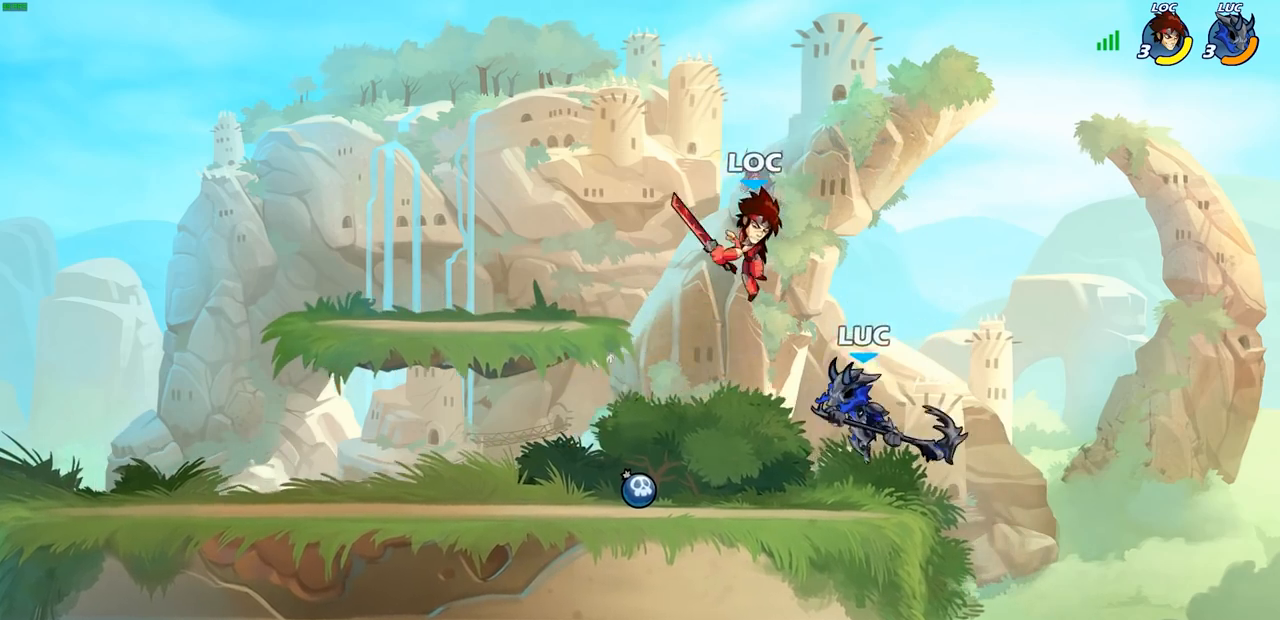
{"buttons": [], "left_stick": "up-left", "right_stick": "center", "events": [[67, "left_stick", "right"], [467, "left_stick", "up-left"]]}
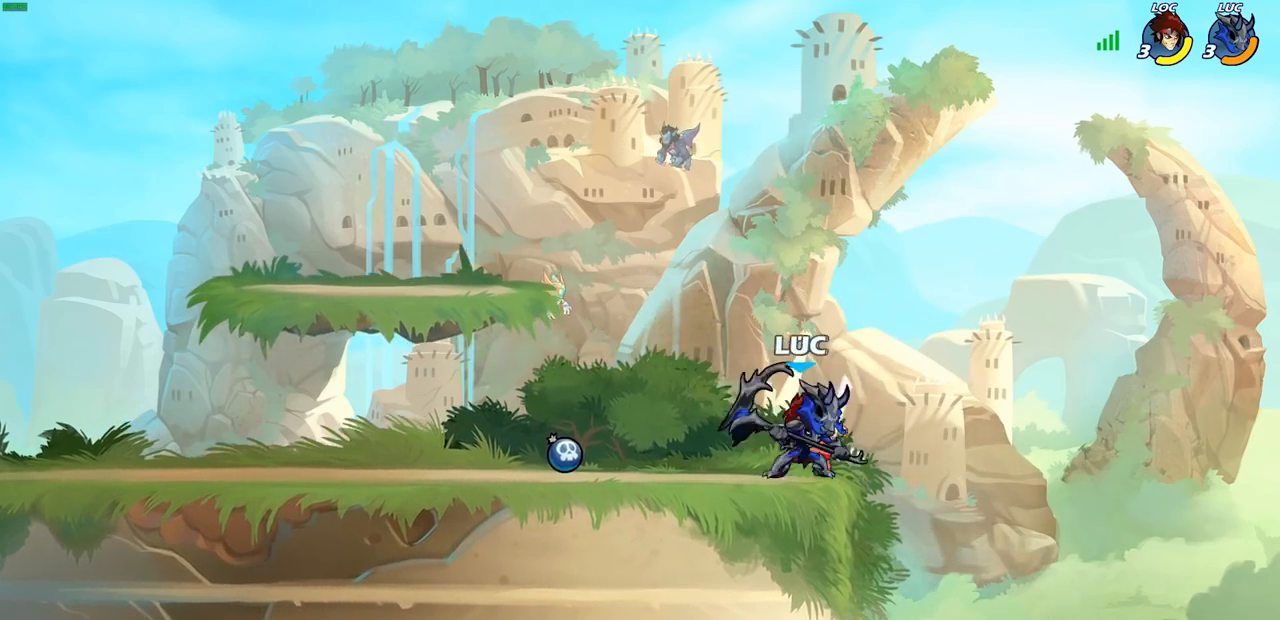
{"buttons": [], "left_stick": "center", "right_stick": "center", "events": [[17, "SQUARE", "down"], [83, "SQUARE", "up"], [83, "left_stick", "center"]]}
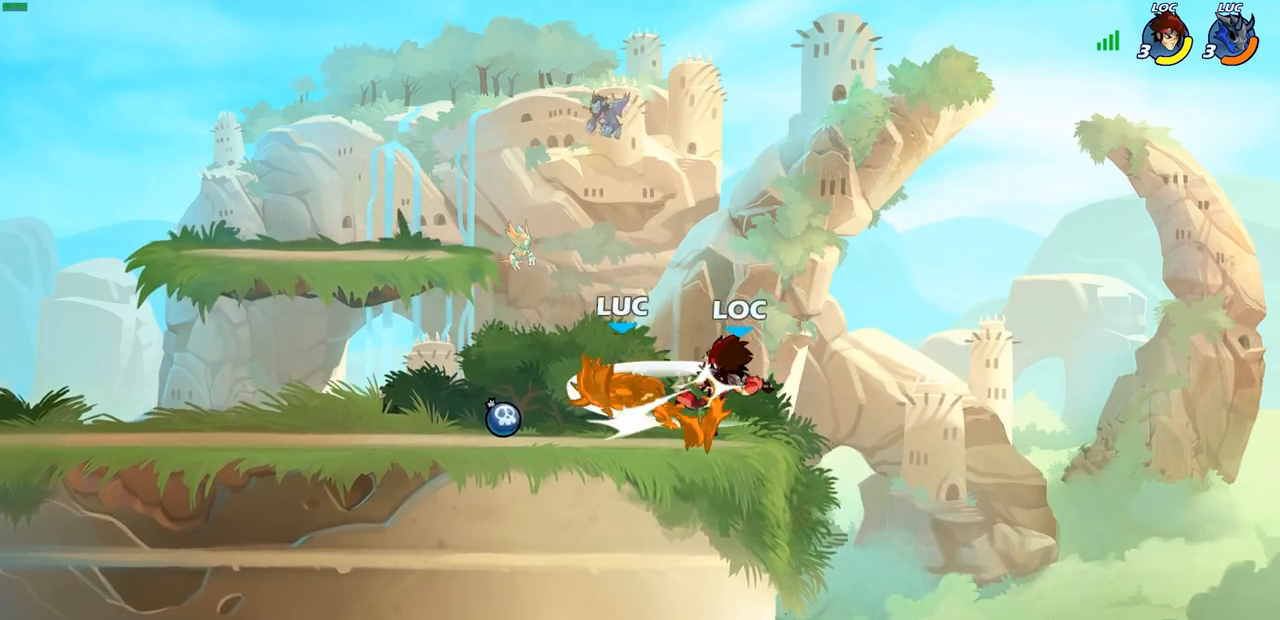
{"buttons": [], "left_stick": "right", "right_stick": "center", "events": [[83, "left_stick", "right"], [300, "R2", "down"], [367, "SQUARE", "down"], [417, "R2", "up"], [467, "SQUARE", "up"]]}
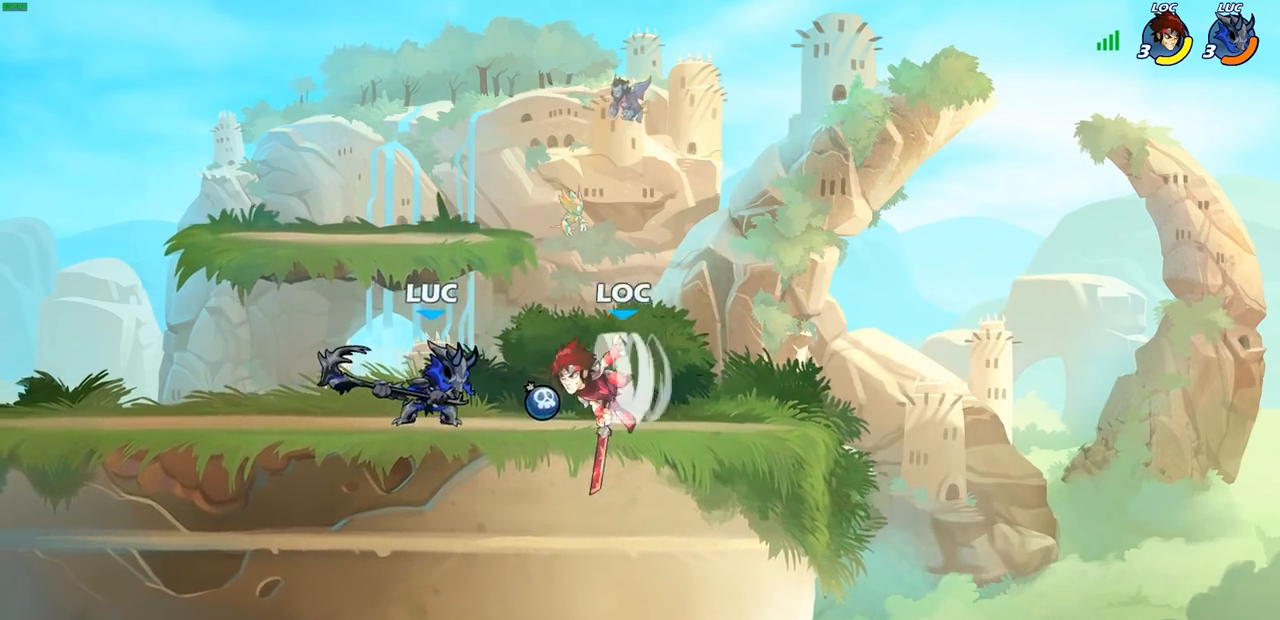
{"buttons": [], "left_stick": "center", "right_stick": "center", "events": [[467, "left_stick", "center"]]}
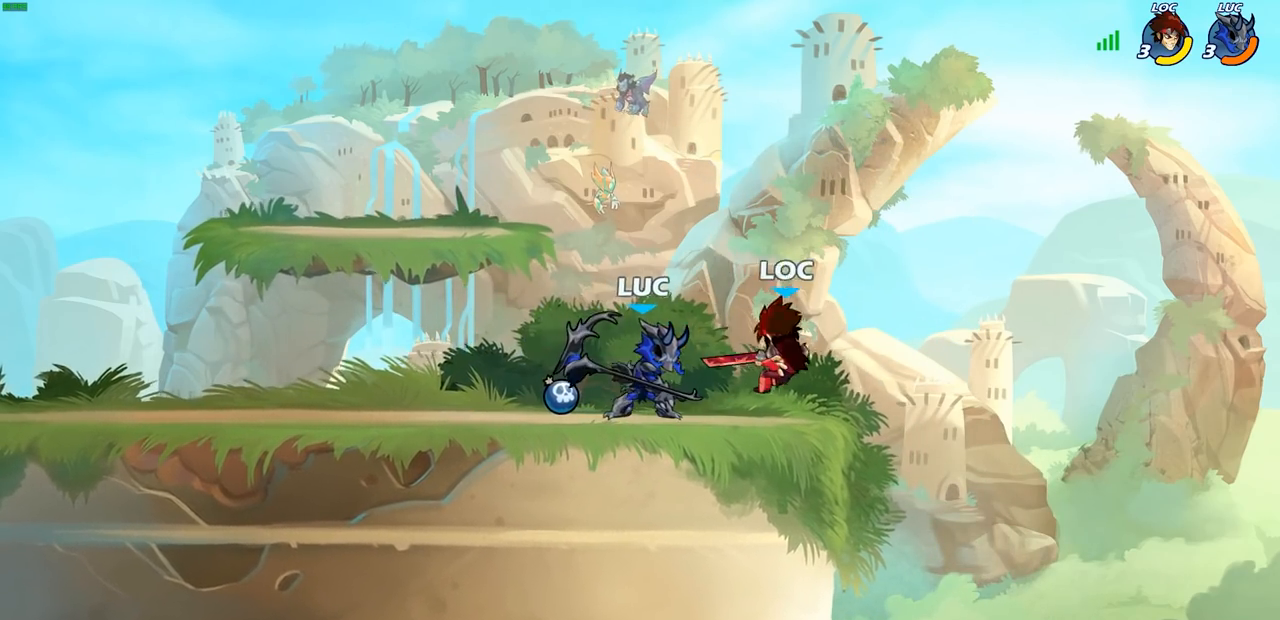
{"buttons": [], "left_stick": "center", "right_stick": "center", "events": []}
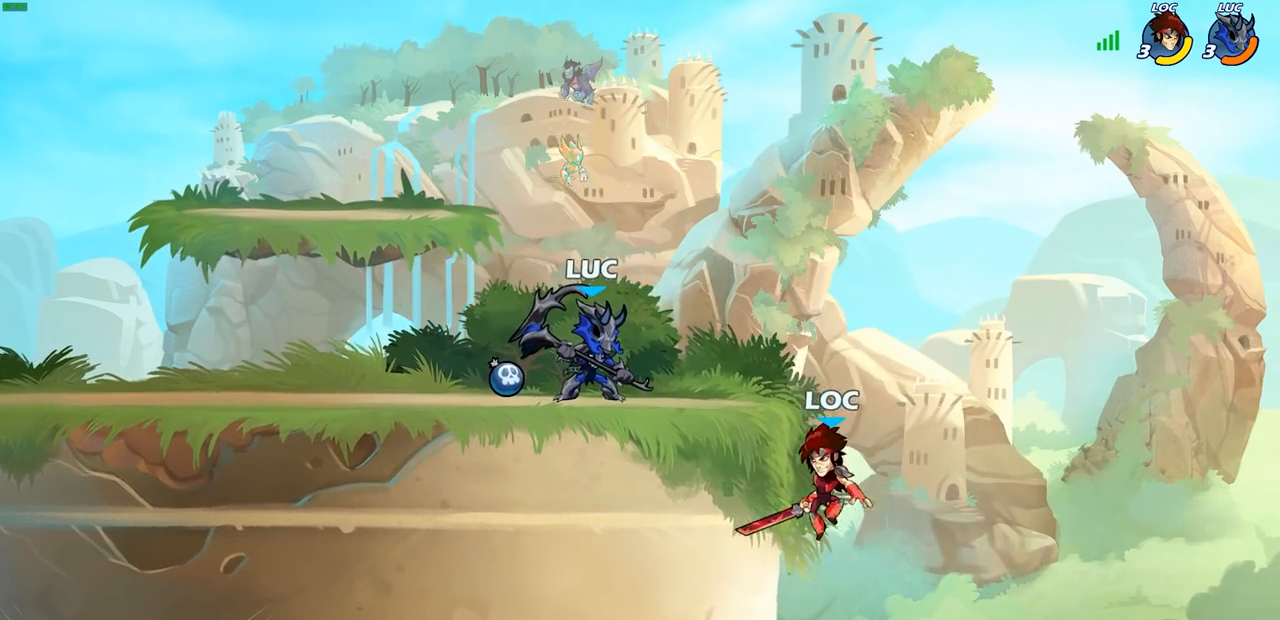
{"buttons": [], "left_stick": "center", "right_stick": "center", "events": [[17, "left_stick", "right"], [67, "R2", "down"], [150, "SQUARE", "down"], [150, "left_stick", "center"], [183, "R2", "up"], [233, "SQUARE", "up"]]}
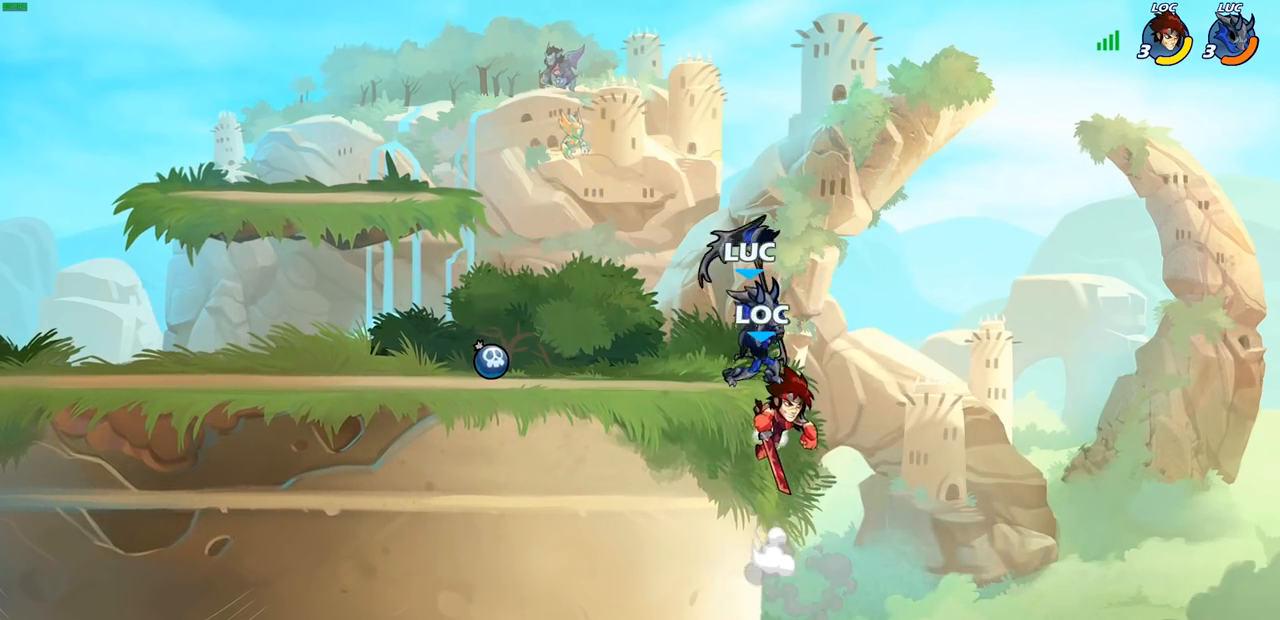
{"buttons": [], "left_stick": "center", "right_stick": "center", "events": [[167, "CIRCLE", "down"], [250, "CIRCLE", "up"]]}
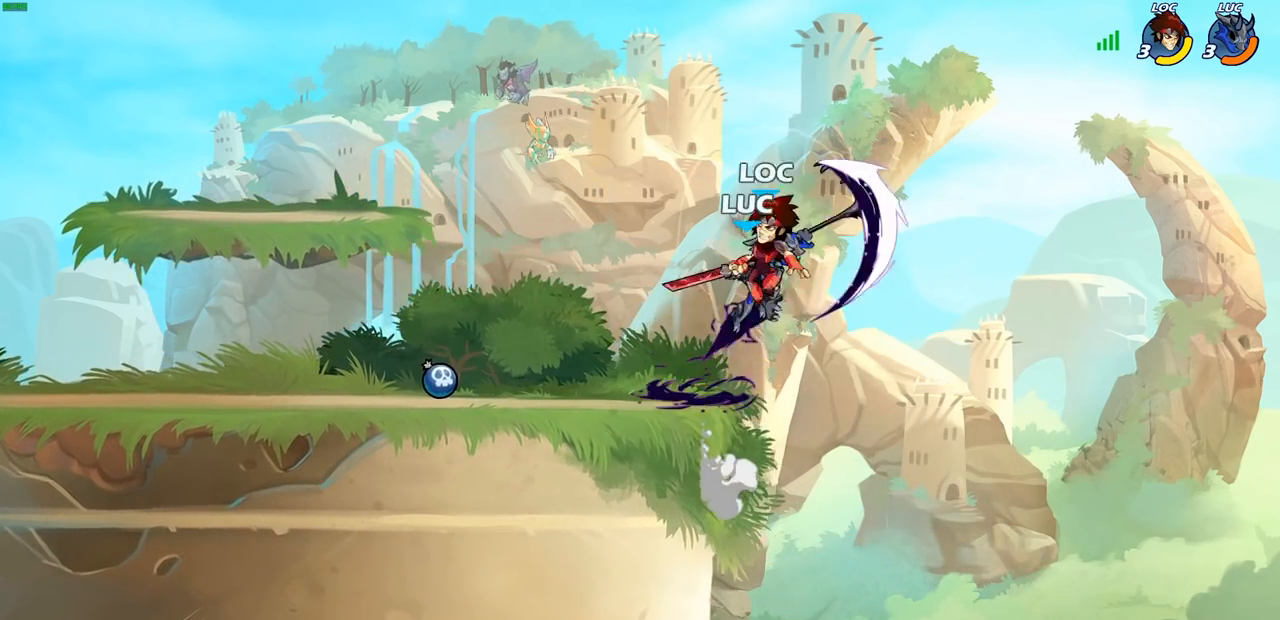
{"buttons": ["CROSS"], "left_stick": "up-right", "right_stick": "center", "events": [[417, "CROSS", "down"], [417, "left_stick", "up-left"], [483, "left_stick", "up-right"]]}
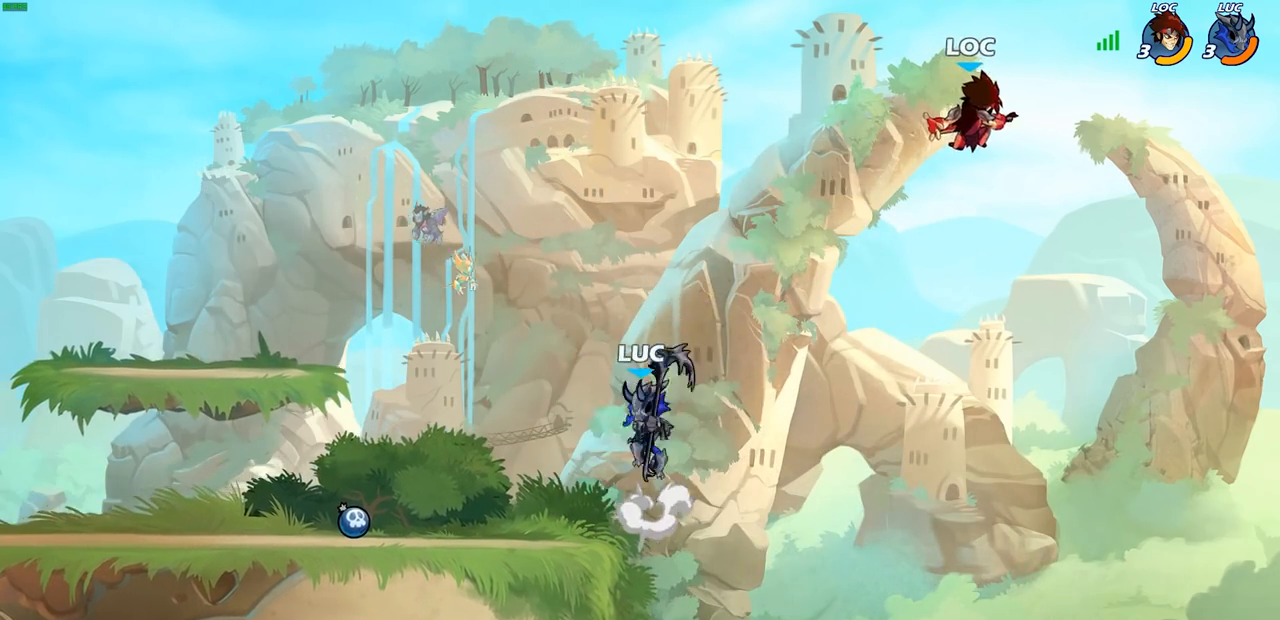
{"buttons": [], "left_stick": "up-right", "right_stick": "center", "events": [[50, "CROSS", "up"], [133, "CROSS", "down"], [150, "CROSS", "up"], [167, "CROSS", "down"], [200, "CIRCLE", "down"], [217, "CROSS", "up"], [333, "CIRCLE", "up"]]}
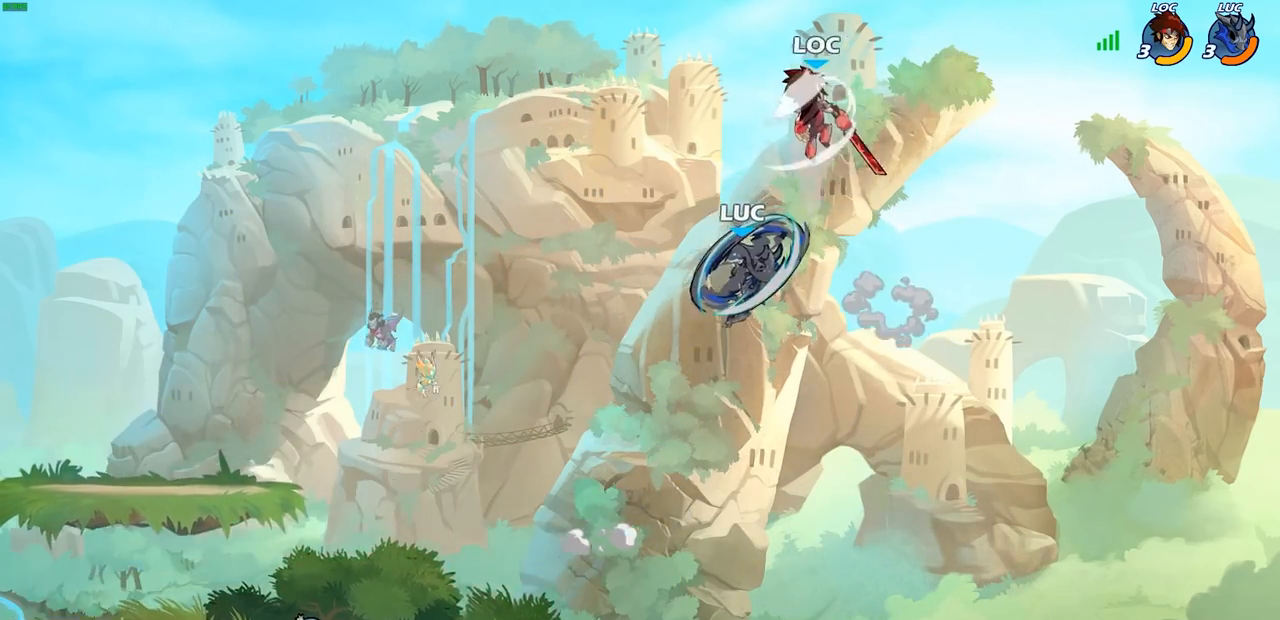
{"buttons": [], "left_stick": "left", "right_stick": "center", "events": [[100, "left_stick", "center"], [150, "left_stick", "left"], [267, "left_stick", "down-left"], [483, "left_stick", "left"]]}
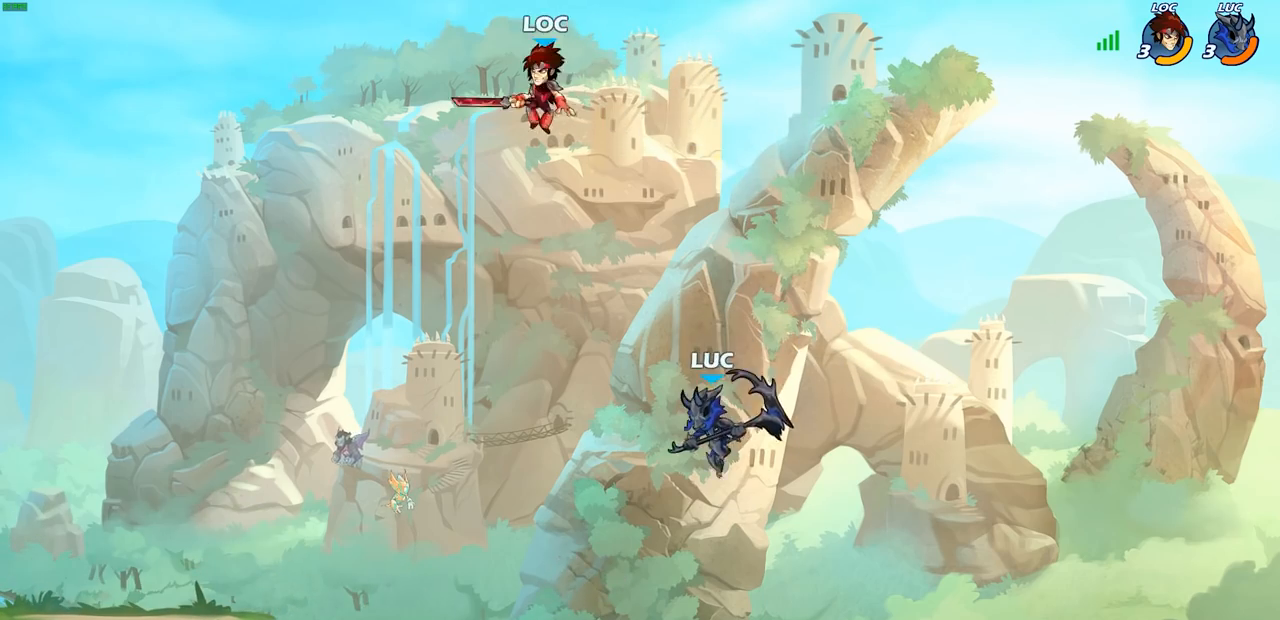
{"buttons": [], "left_stick": "left", "right_stick": "center", "events": [[33, "CROSS", "down"], [100, "left_stick", "up-left"], [200, "SQUARE", "down"], [217, "CROSS", "up"], [233, "right_stick", "left"], [283, "SQUARE", "up"], [283, "right_stick", "center"], [367, "left_stick", "left"]]}
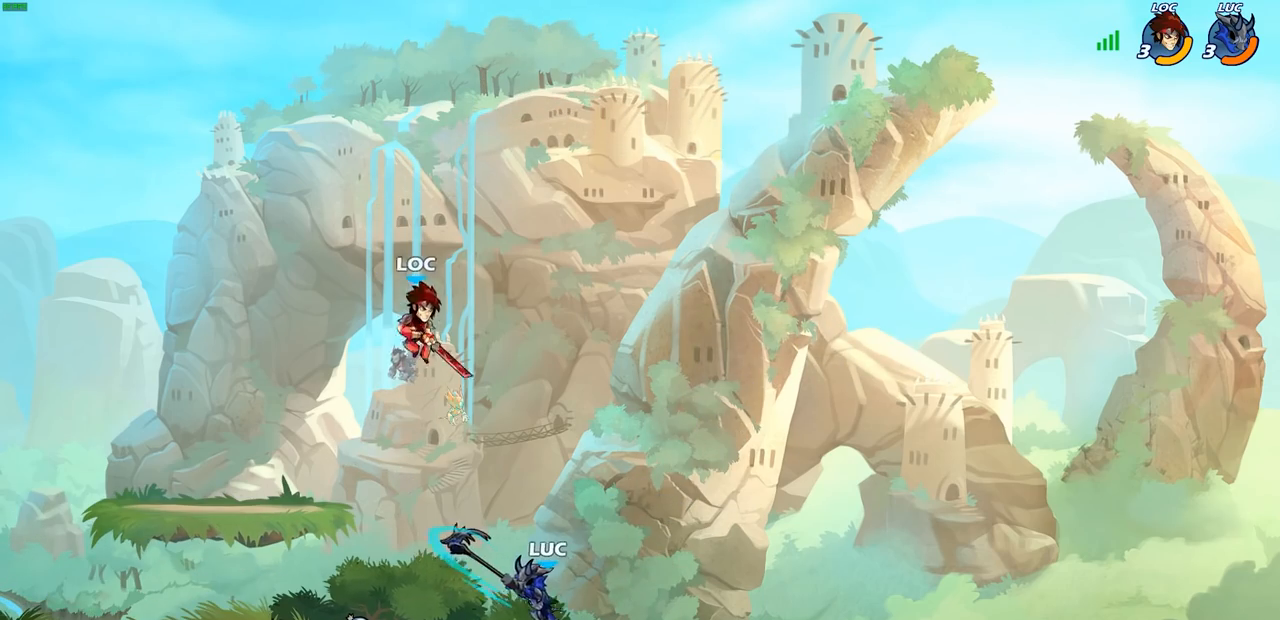
{"buttons": [], "left_stick": "up-left", "right_stick": "center", "events": [[200, "left_stick", "up-left"]]}
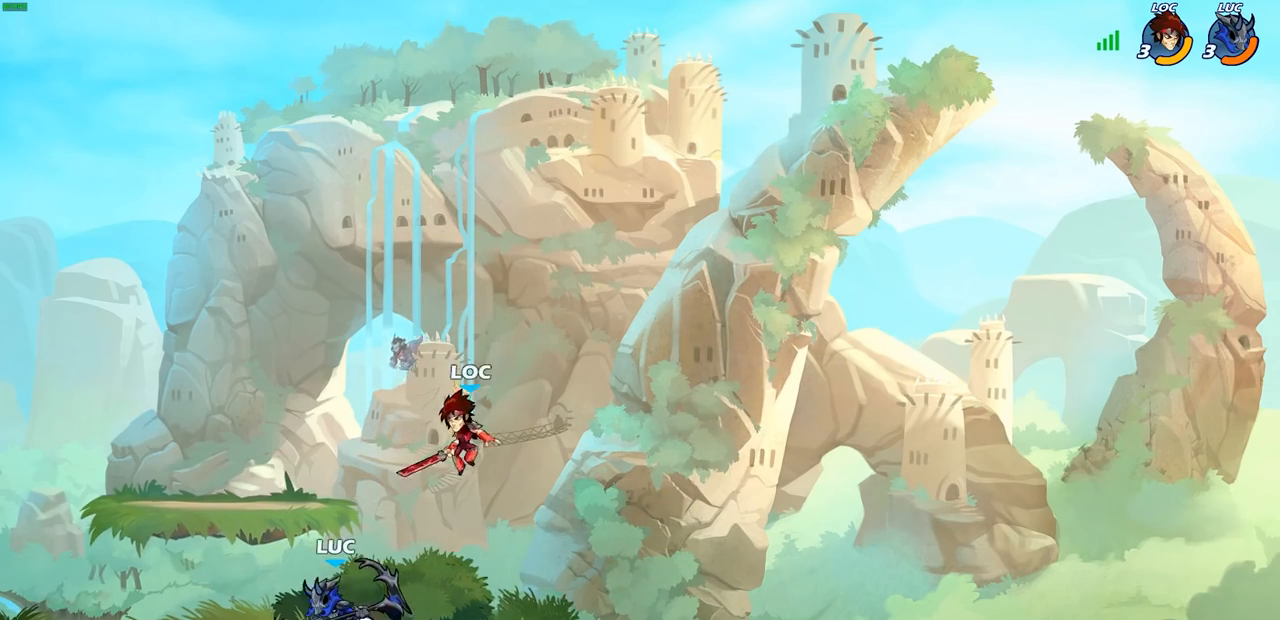
{"buttons": ["SQUARE"], "left_stick": "right", "right_stick": "center"}
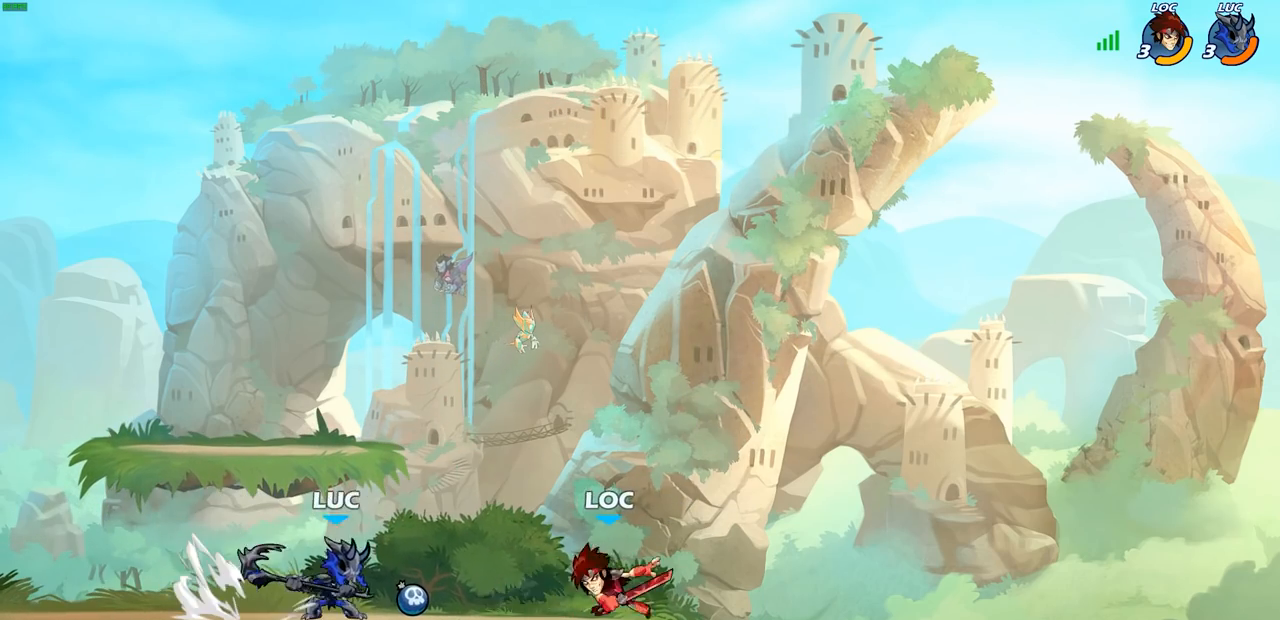
{"buttons": [], "left_stick": "right", "right_stick": "center", "events": [[50, "SQUARE", "up"]]}
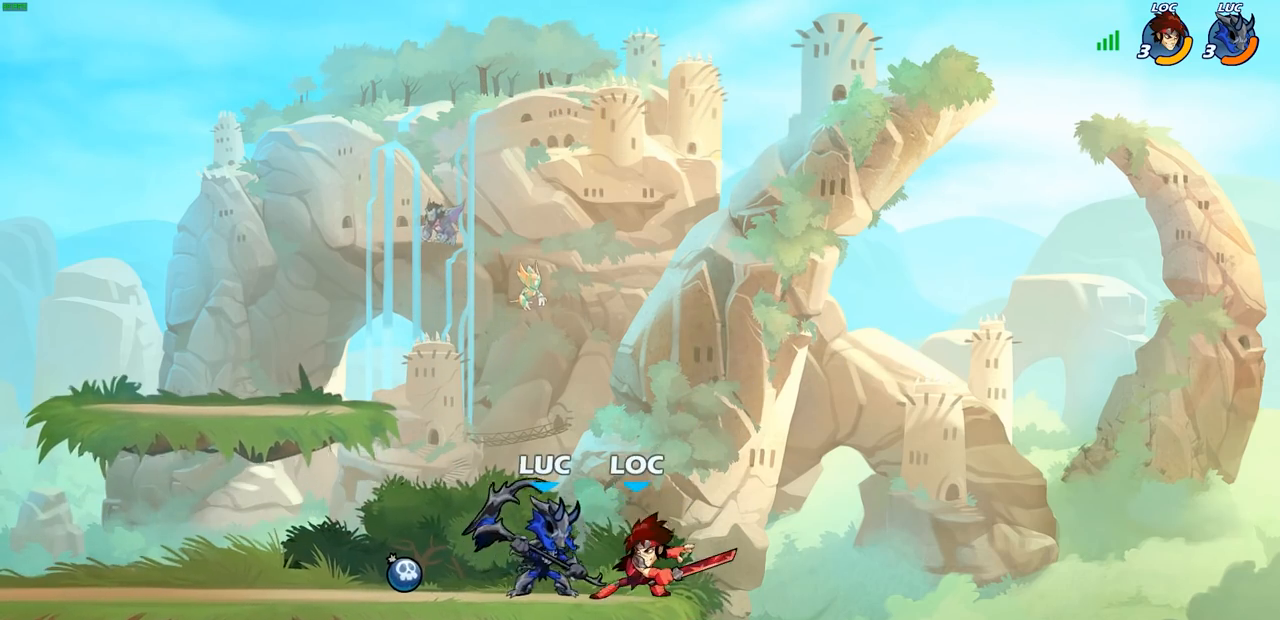
{"buttons": [], "left_stick": "center", "right_stick": "center", "events": [[83, "left_stick", "down"], [150, "SQUARE", "down"], [233, "SQUARE", "up"], [300, "left_stick", "down-left"], [400, "left_stick", "center"]]}
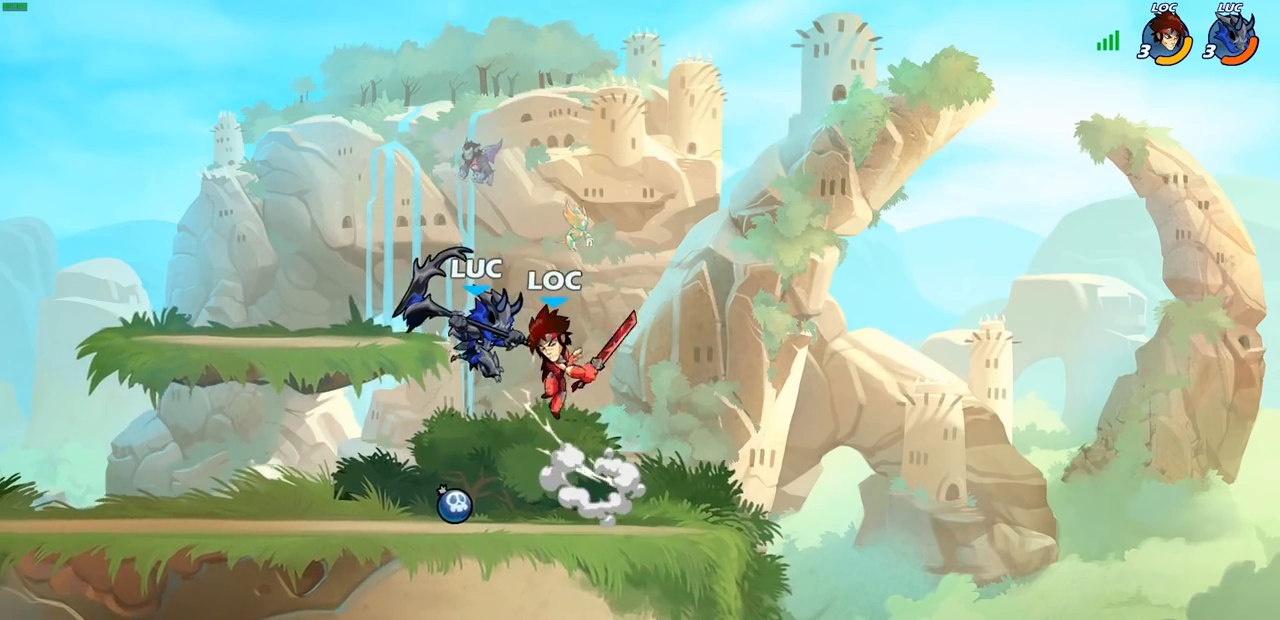
{"buttons": [], "left_stick": "left", "right_stick": "center", "events": [[33, "left_stick", "up-left"], [83, "CROSS", "down"], [117, "R2", "down"], [217, "CROSS", "up"], [367, "R2", "up"], [433, "left_stick", "left"]]}
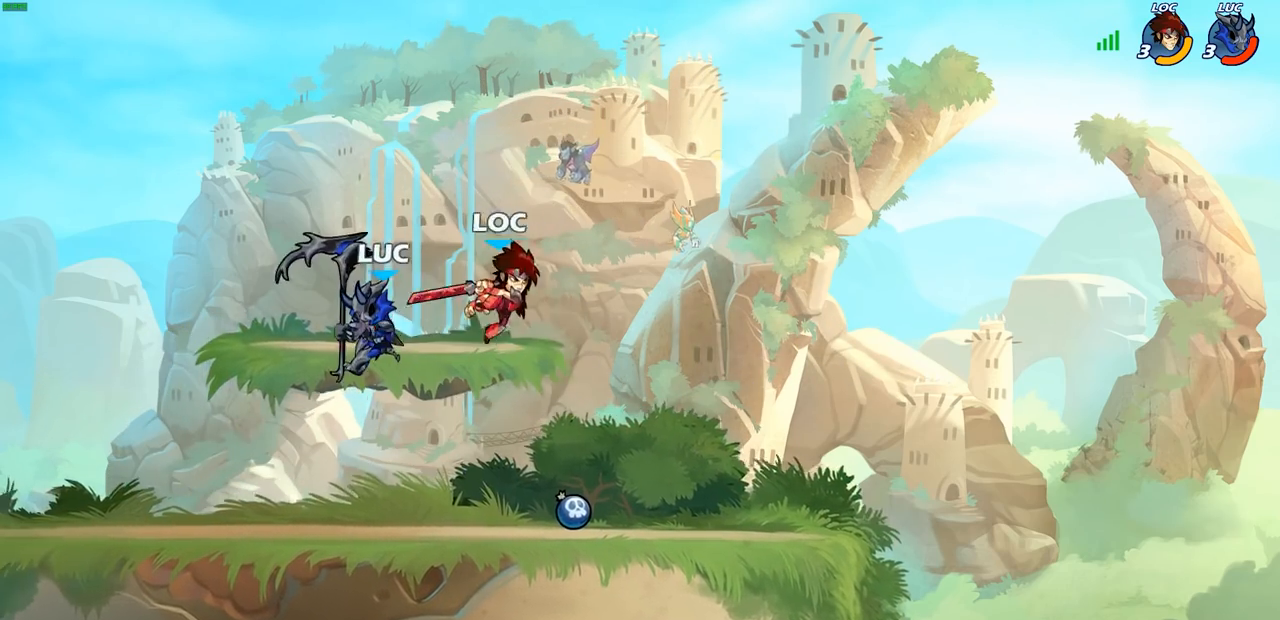
{"buttons": [], "left_stick": "right", "right_stick": "center", "events": [[33, "left_stick", "down-left"], [50, "R2", "down"], [300, "left_stick", "right"], [367, "R2", "up"]]}
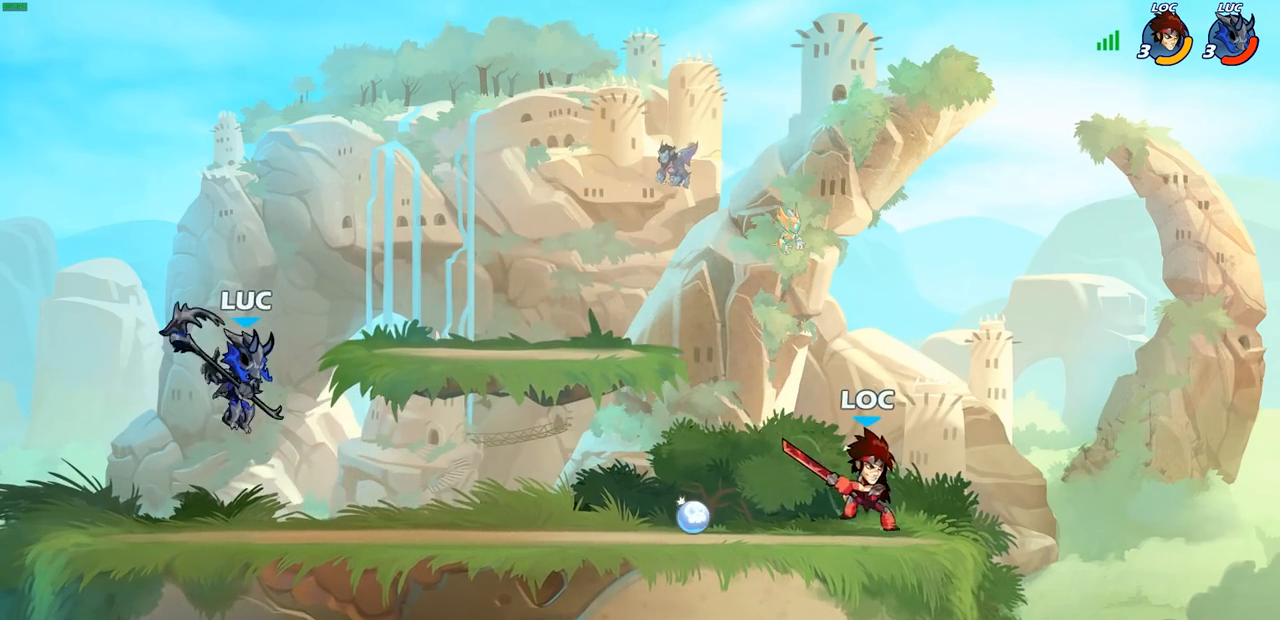
{"buttons": [], "left_stick": "right", "right_stick": "center", "events": [[200, "R2", "down"], [233, "CIRCLE", "down"], [317, "CIRCLE", "up"], [317, "R2", "up"]]}
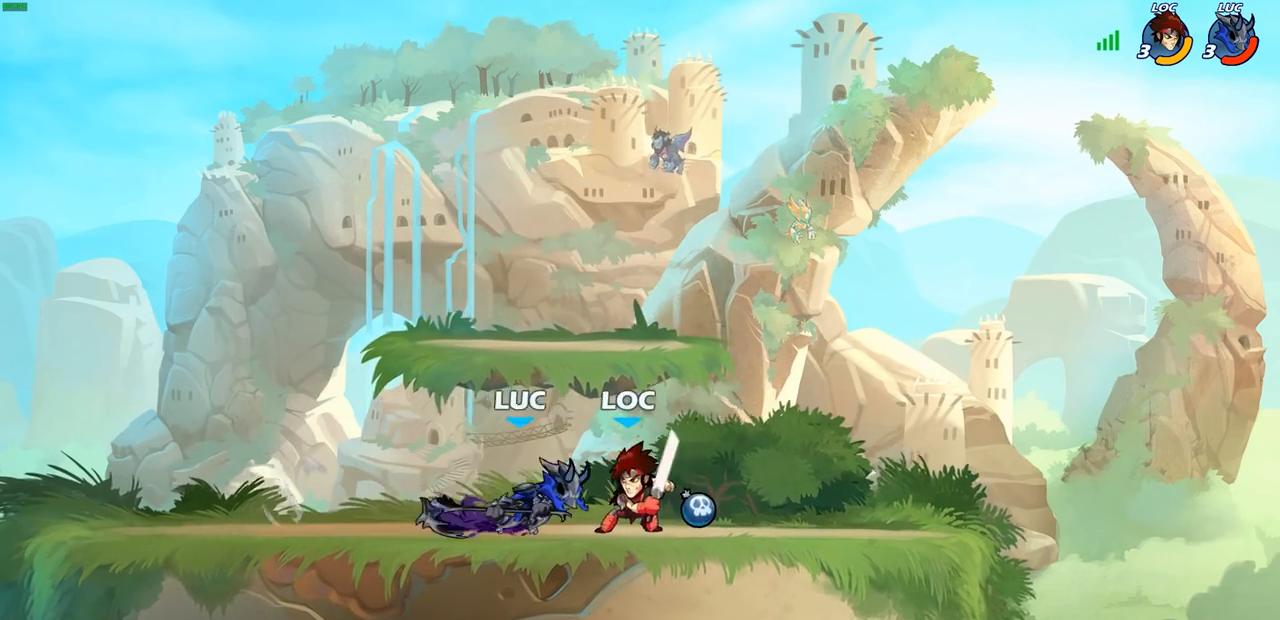
{"buttons": [], "left_stick": "center", "right_stick": "center", "events": [[400, "left_stick", "center"]]}
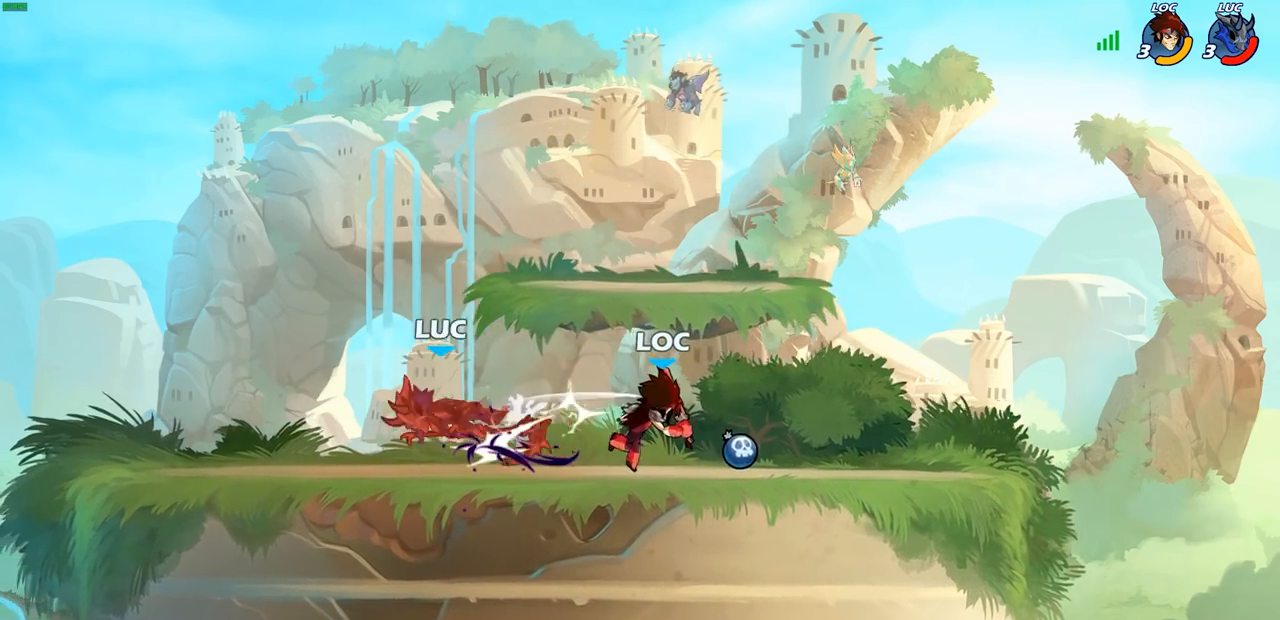
{"buttons": ["CROSS"], "left_stick": "right", "right_stick": "center", "events": [[217, "left_stick", "right"], [383, "CROSS", "down"]]}
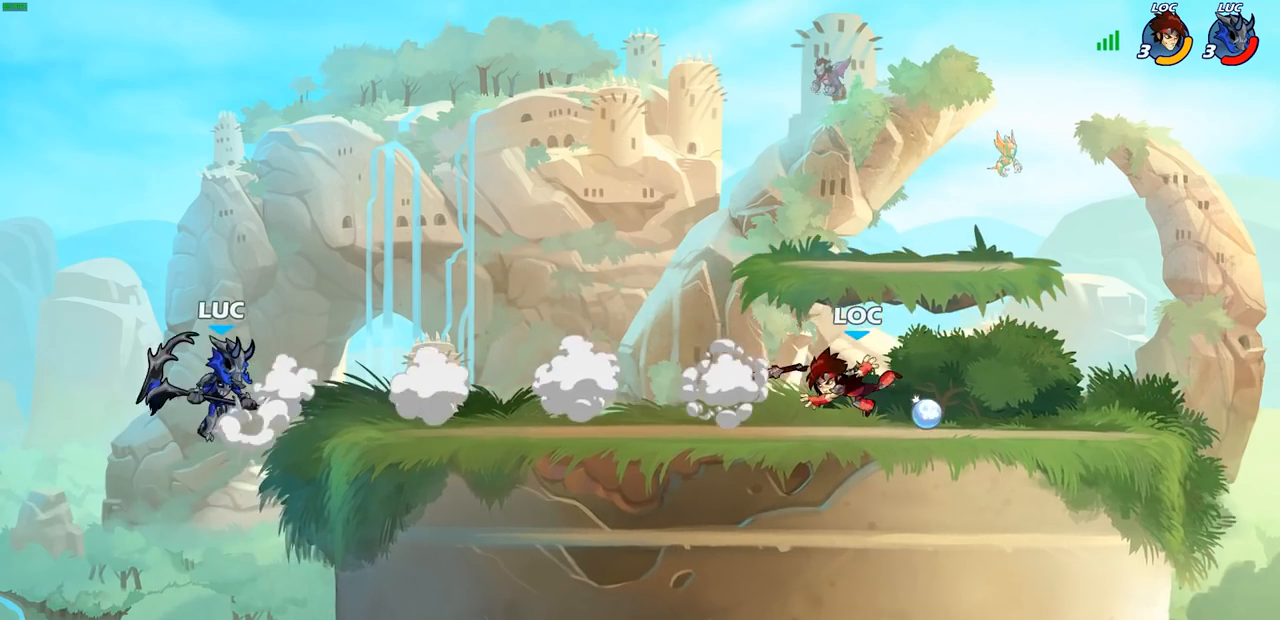
{"buttons": [], "left_stick": "down-right", "right_stick": "center", "events": [[83, "CROSS", "up"], [183, "CROSS", "down"], [317, "CROSS", "up"], [417, "left_stick", "down-right"]]}